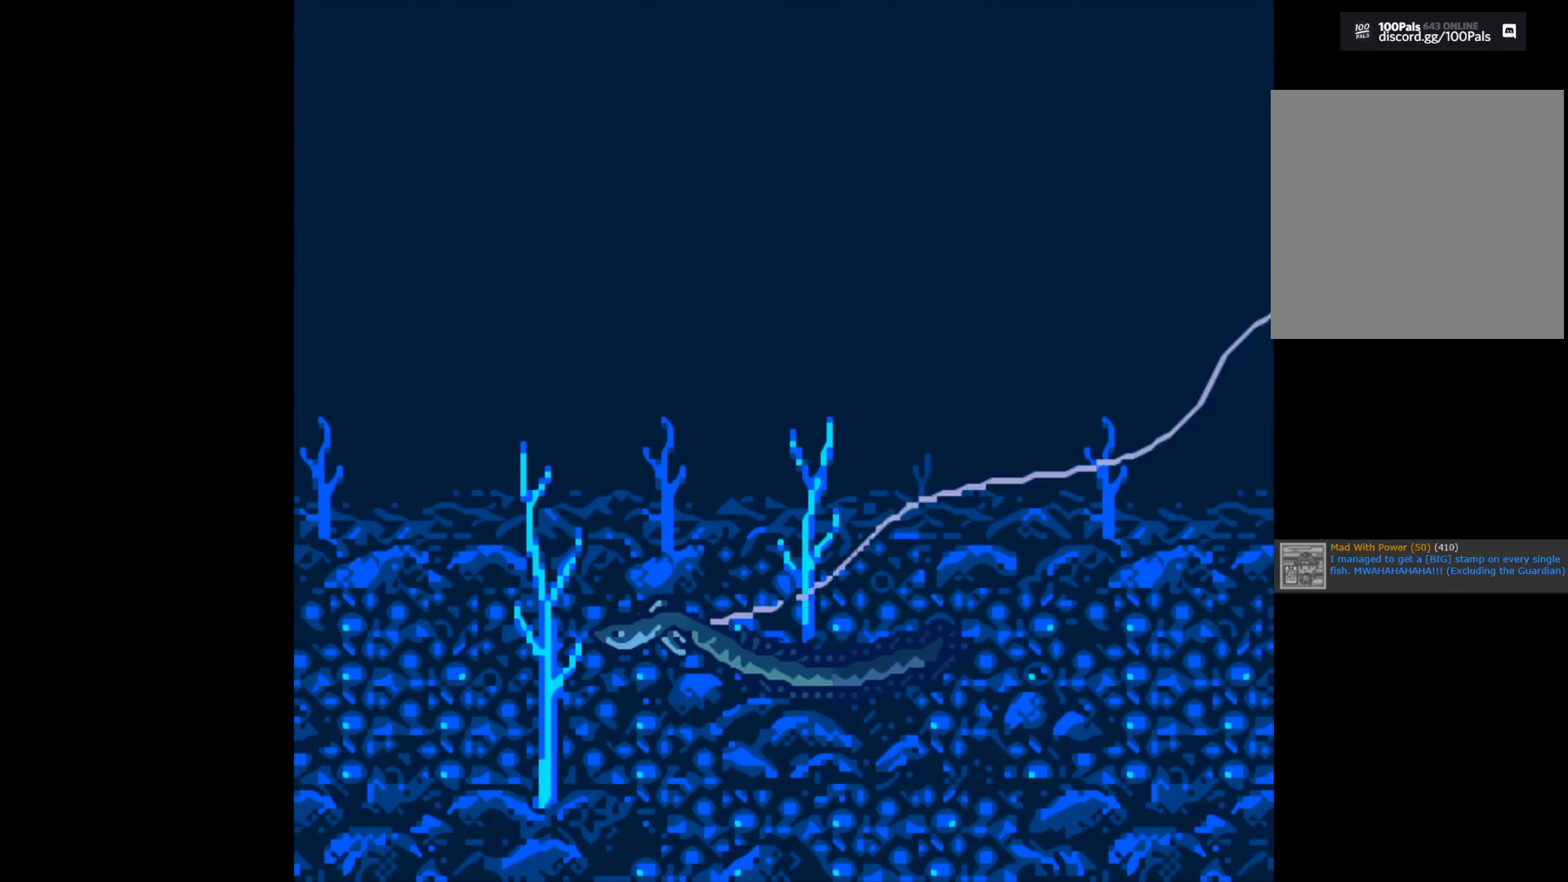
Gameplay with a controller (Xbox layout); each line is a JSON object with the inputs held at the frame after it. "events" lists button and stick changes between this image and that frame as [ms after this image, input, new state], when the widget could be followed in between.
{"buttons": ["B"], "left_stick": "center", "right_stick": "center", "events": [[500, "B", "down"]]}
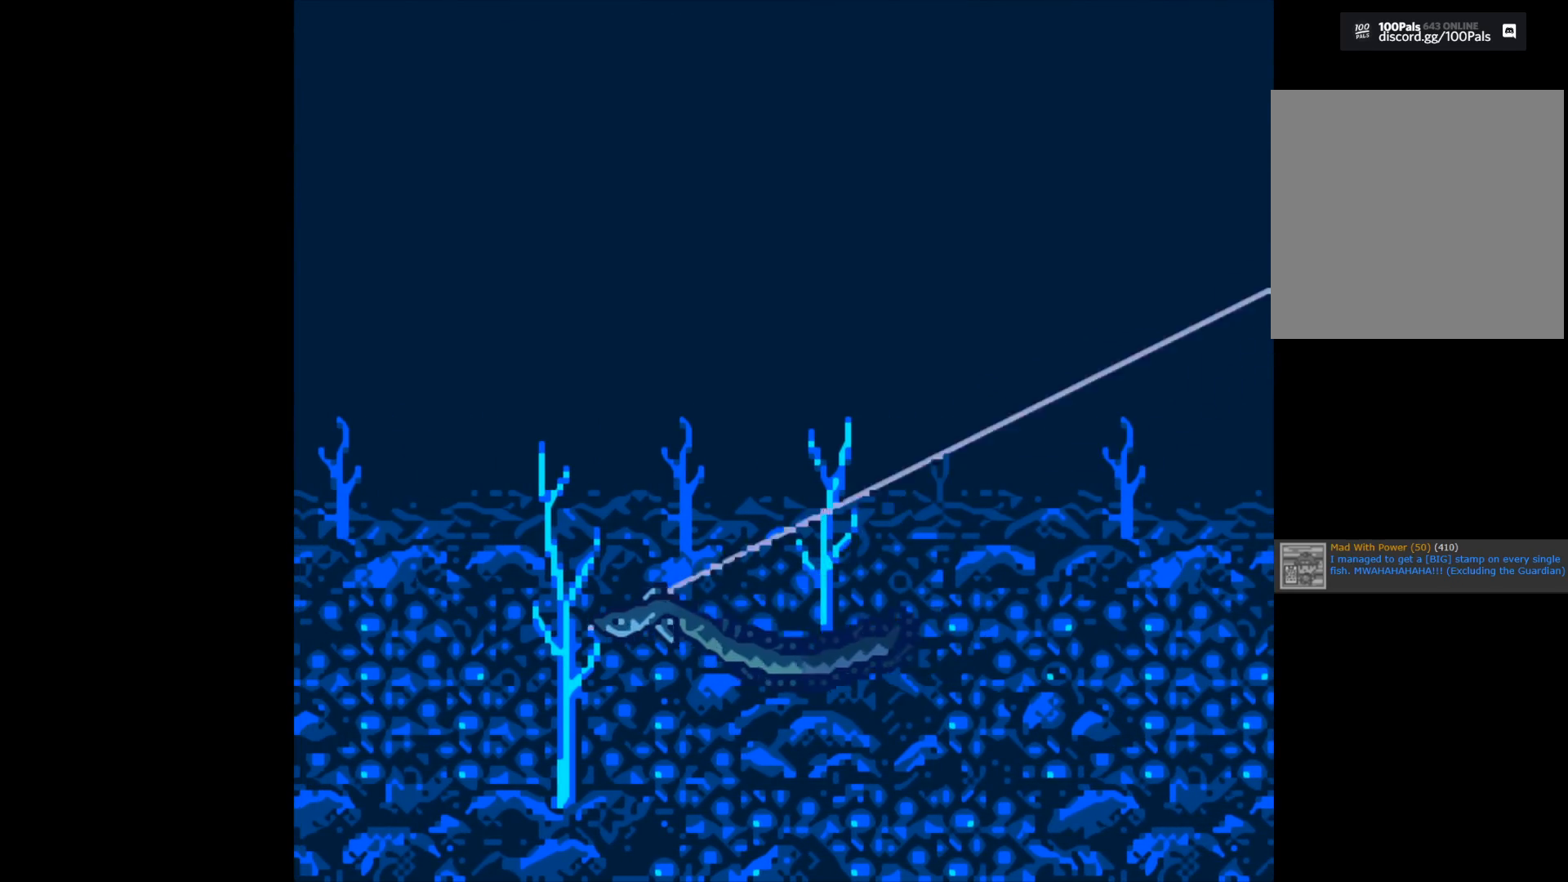
{"buttons": ["B"], "left_stick": "center", "right_stick": "center", "events": []}
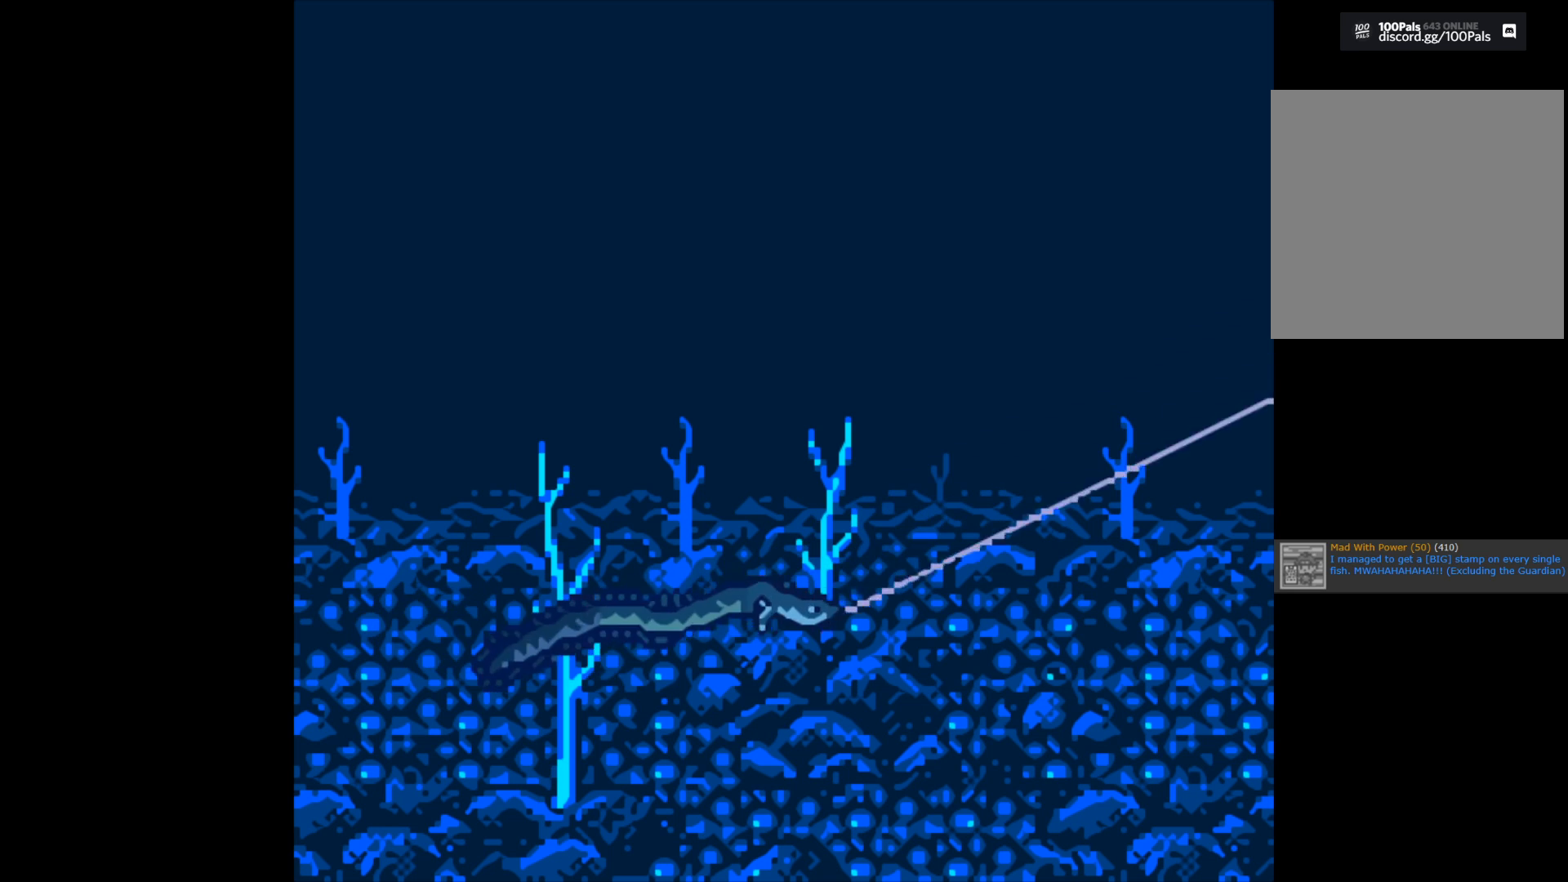
{"buttons": ["B"], "left_stick": "center", "right_stick": "center", "events": []}
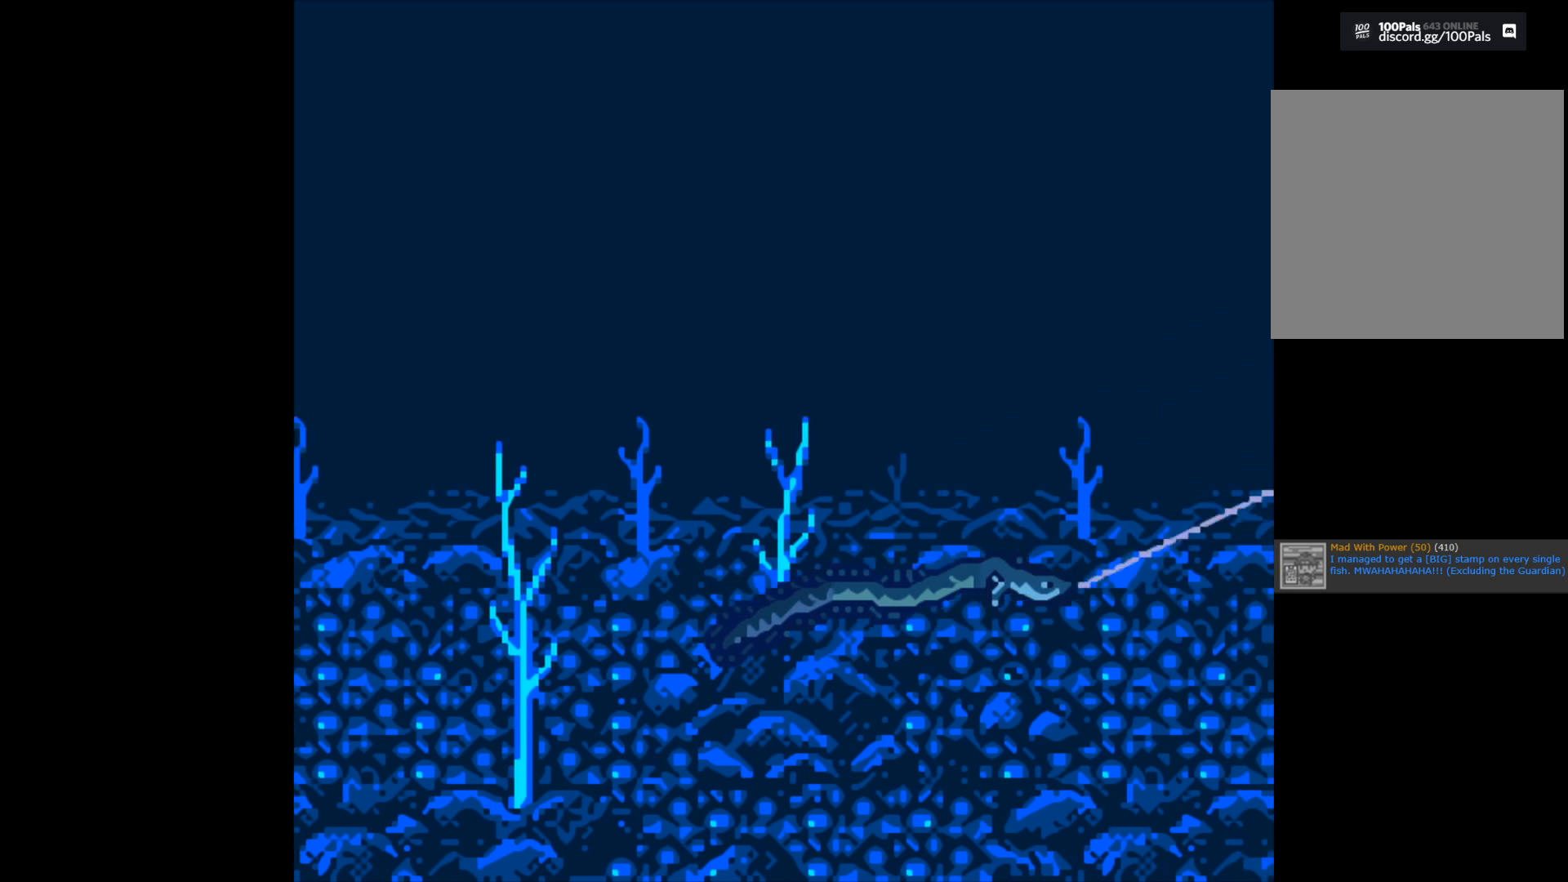
{"buttons": ["B"], "left_stick": "center", "right_stick": "center", "events": []}
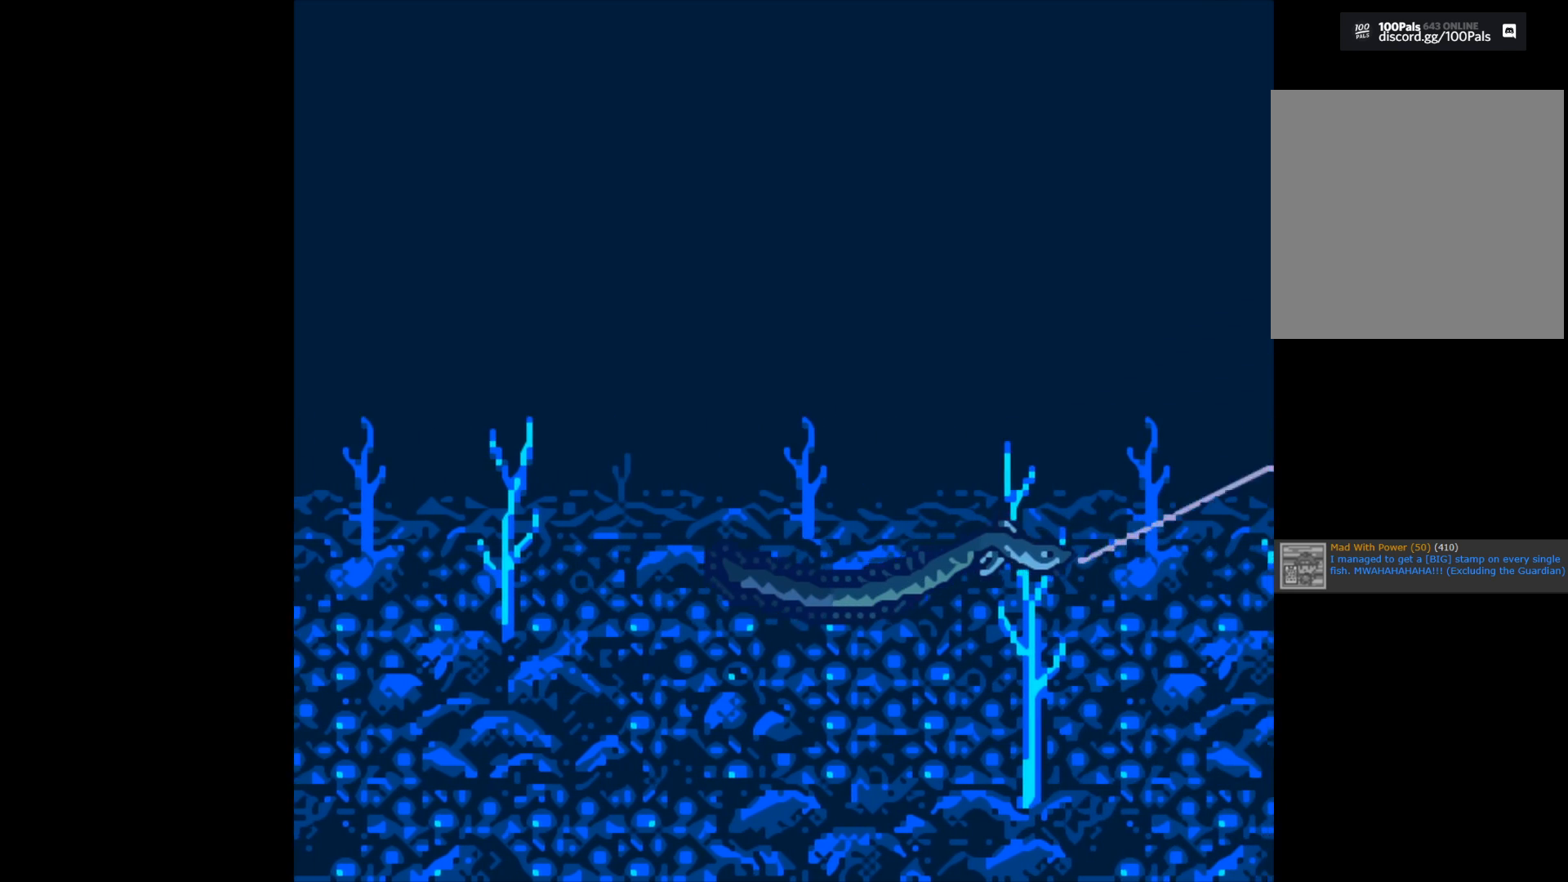
{"buttons": ["B"], "left_stick": "center", "right_stick": "center", "events": []}
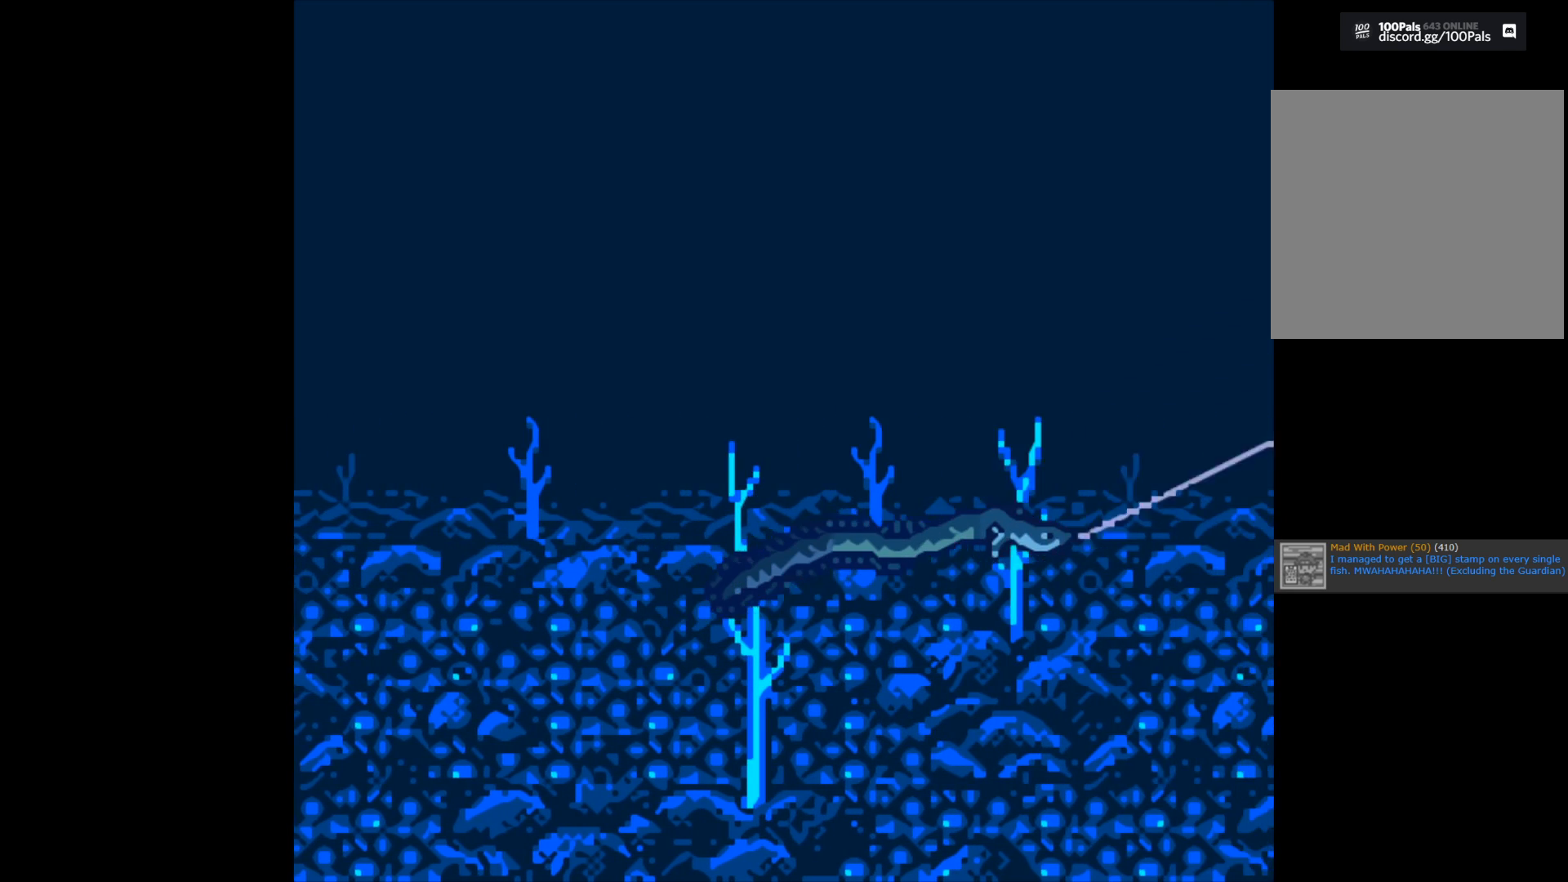
{"buttons": ["B"], "left_stick": "center", "right_stick": "center", "events": []}
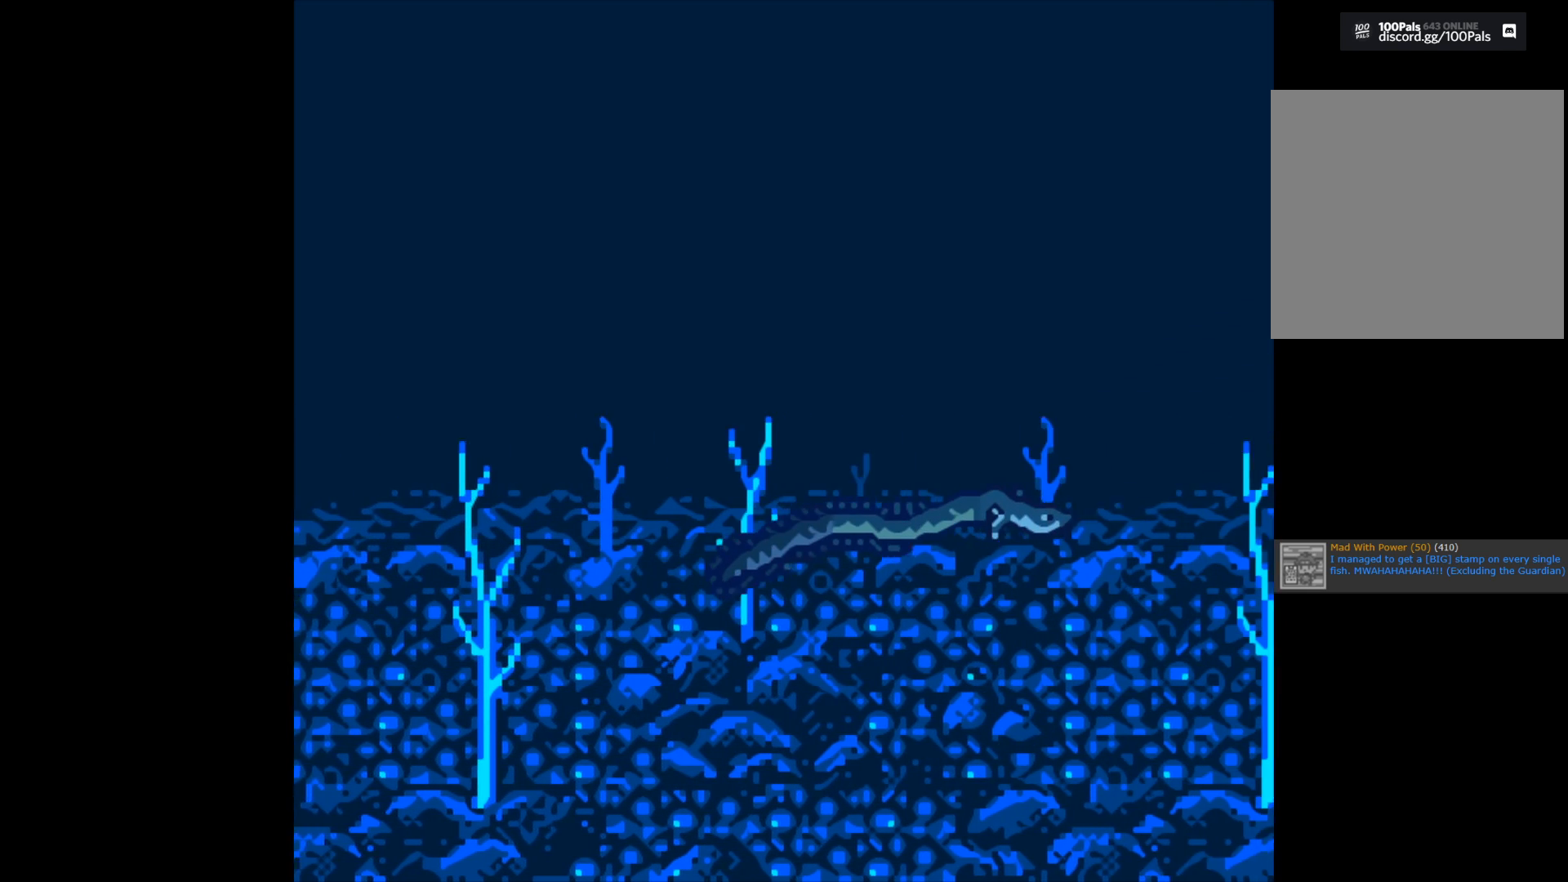
{"buttons": ["B"], "left_stick": "center", "right_stick": "center", "events": []}
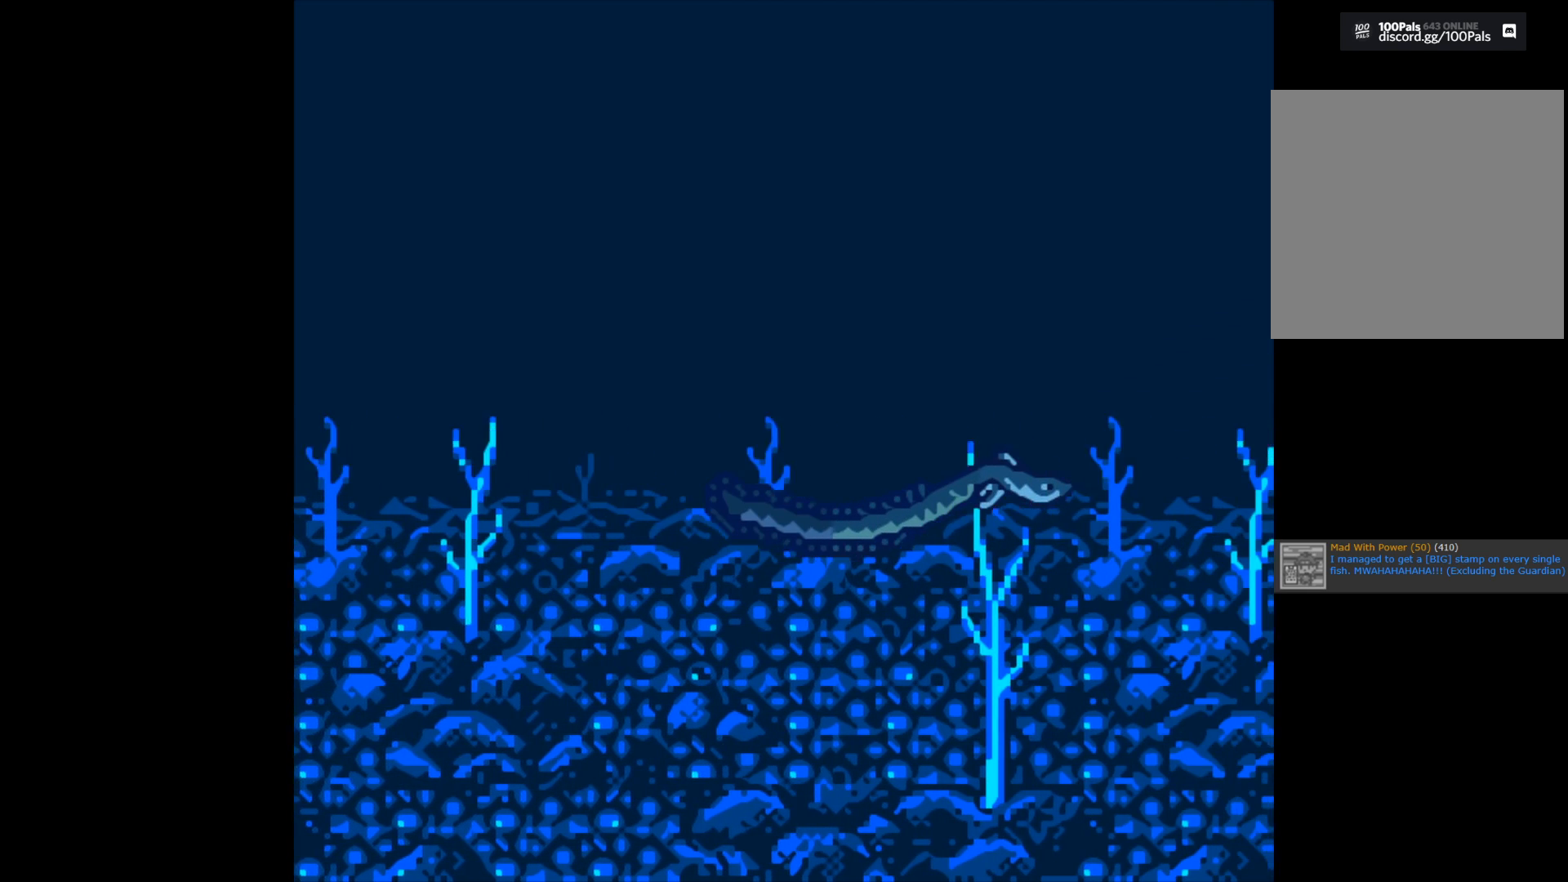
{"buttons": ["B"], "left_stick": "center", "right_stick": "center", "events": []}
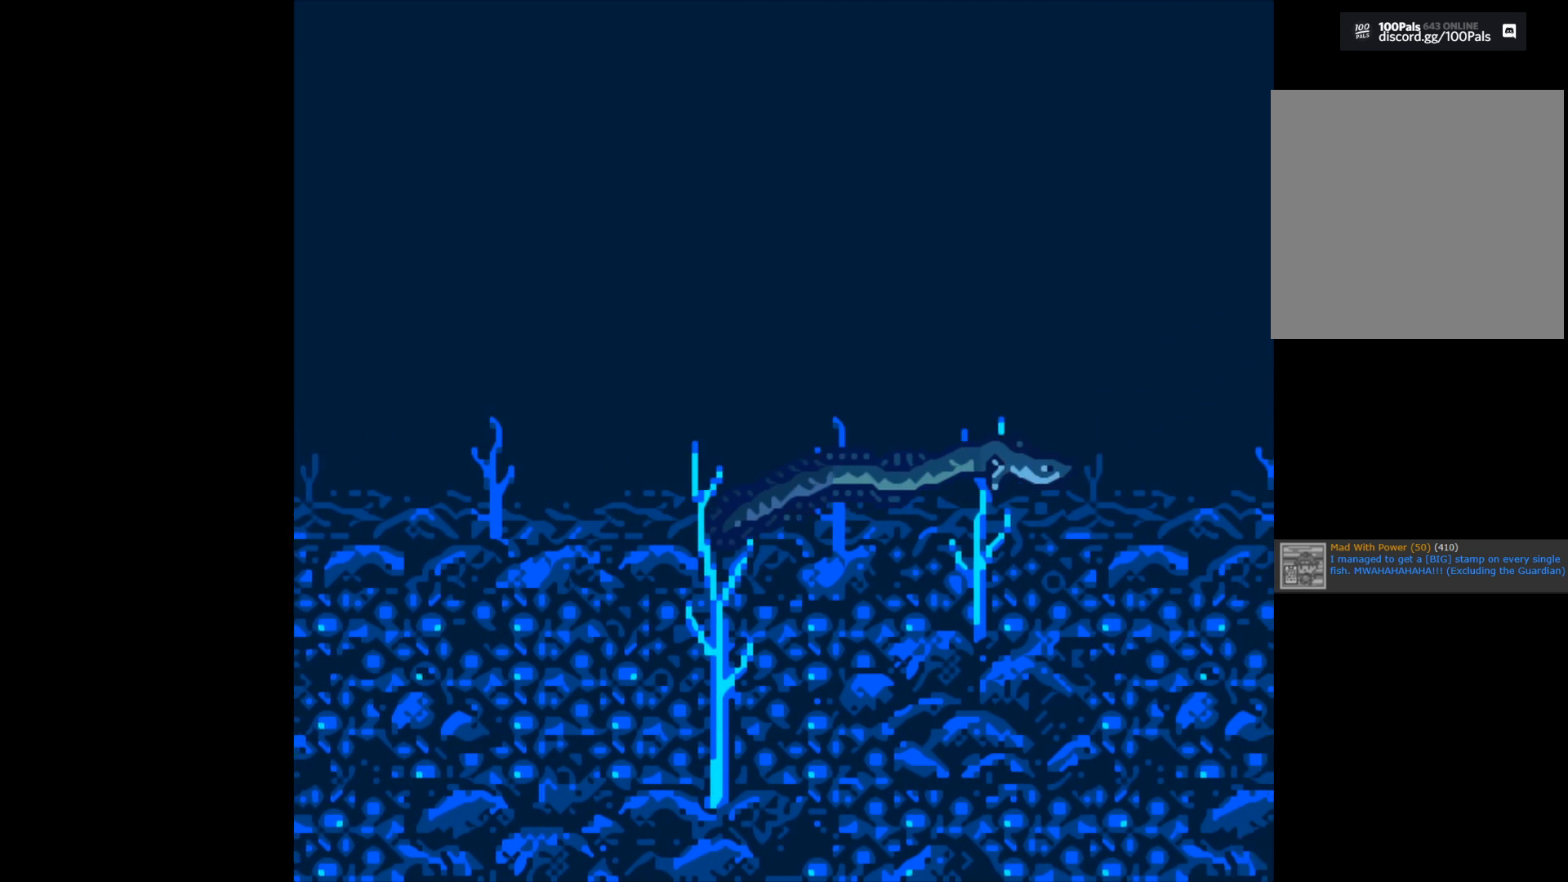
{"buttons": ["B"], "left_stick": "center", "right_stick": "center", "events": []}
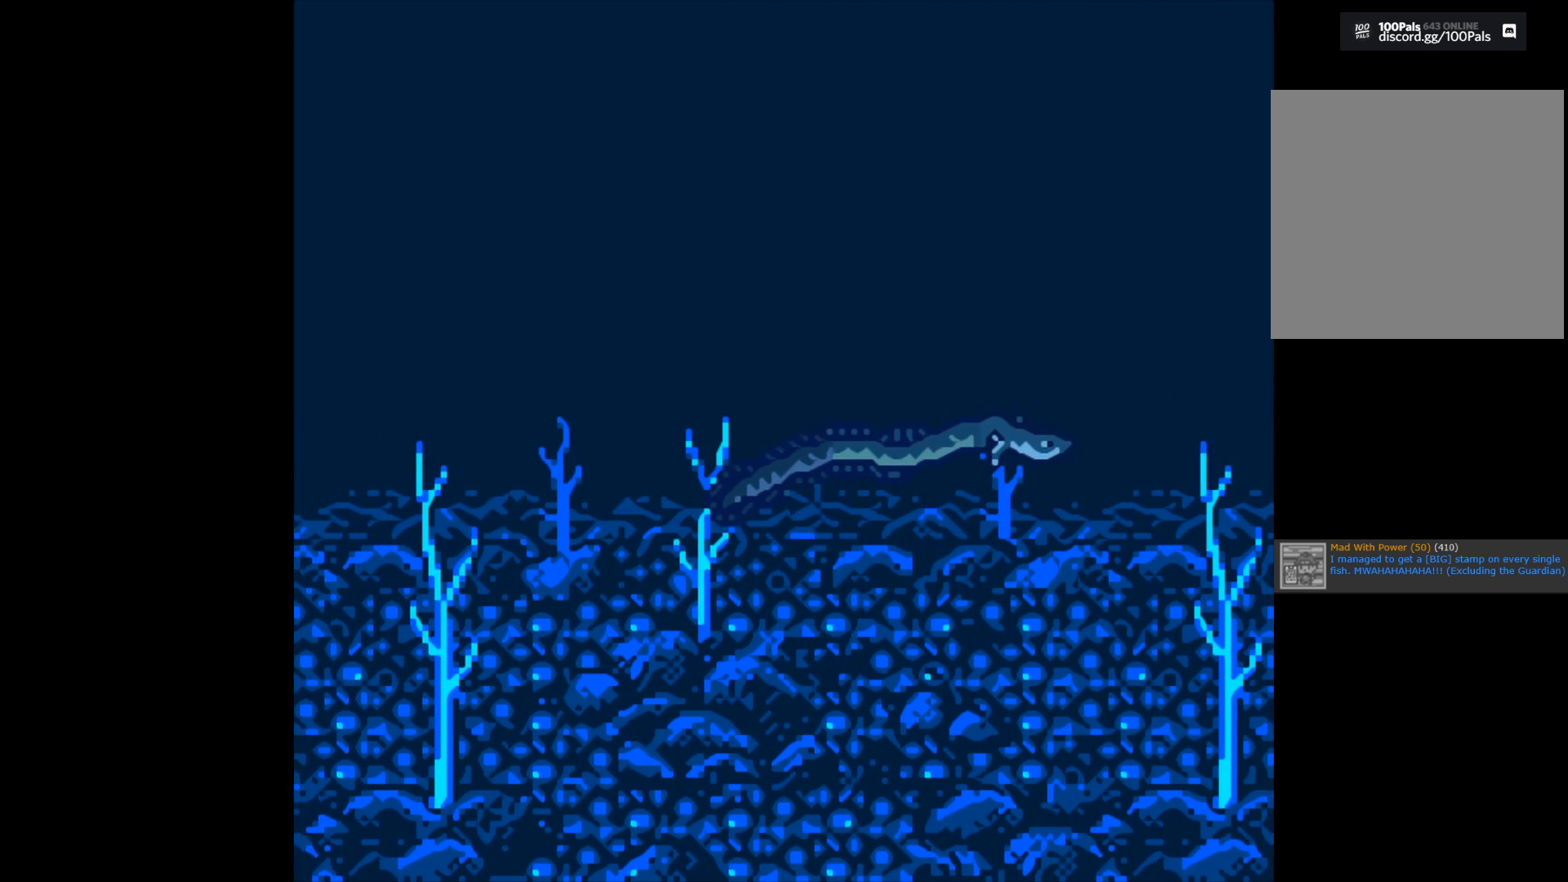
{"buttons": ["B"], "left_stick": "center", "right_stick": "center", "events": []}
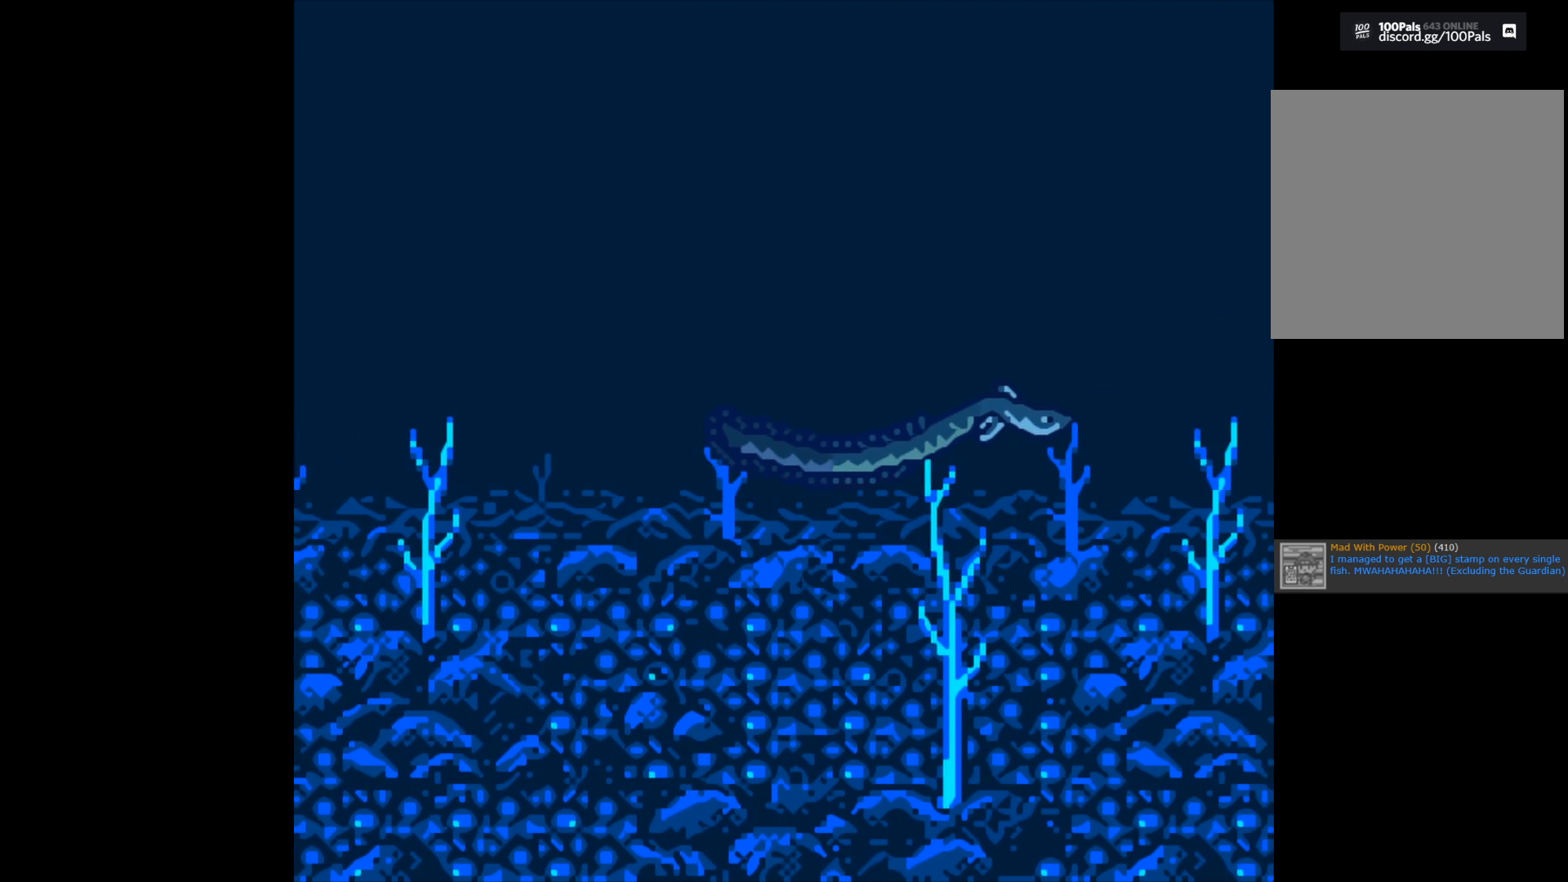
{"buttons": ["B"], "left_stick": "center", "right_stick": "center", "events": []}
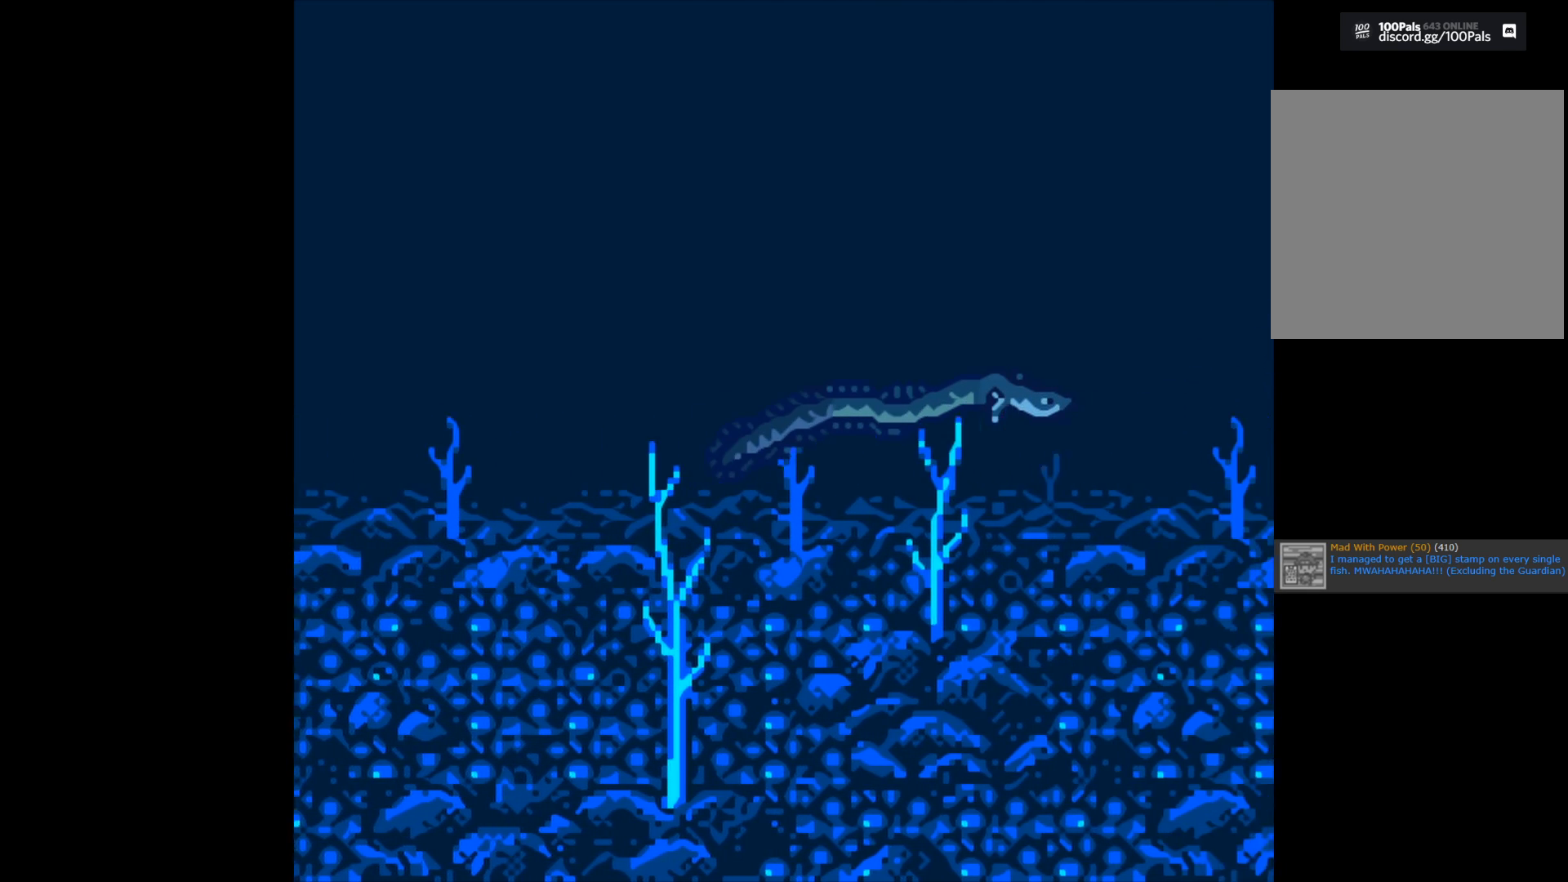
{"buttons": ["B"], "left_stick": "center", "right_stick": "center", "events": []}
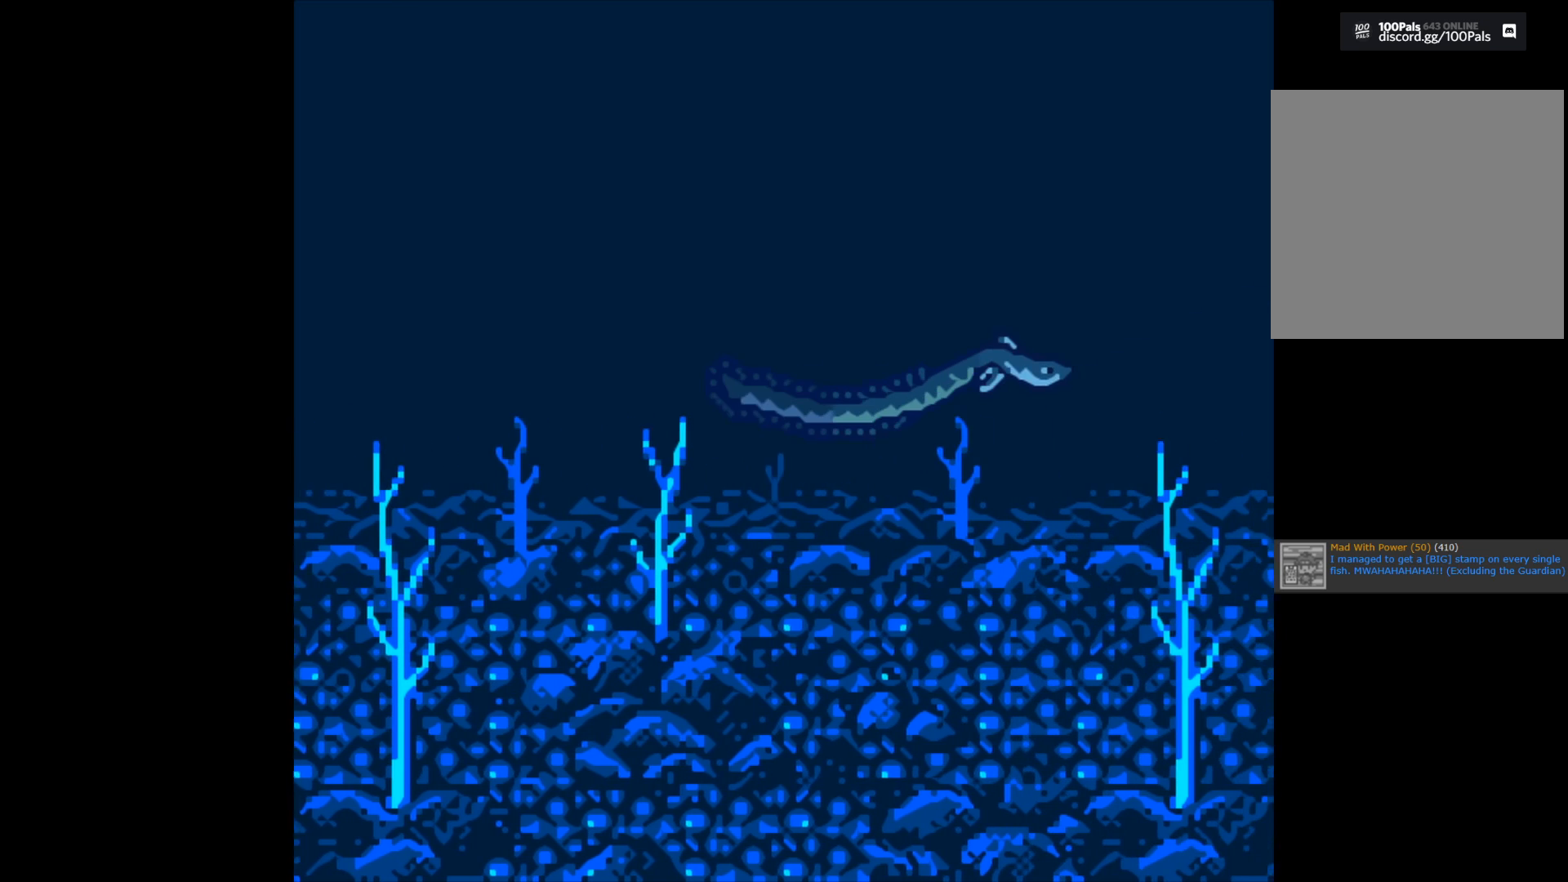
{"buttons": ["B"], "left_stick": "center", "right_stick": "center", "events": []}
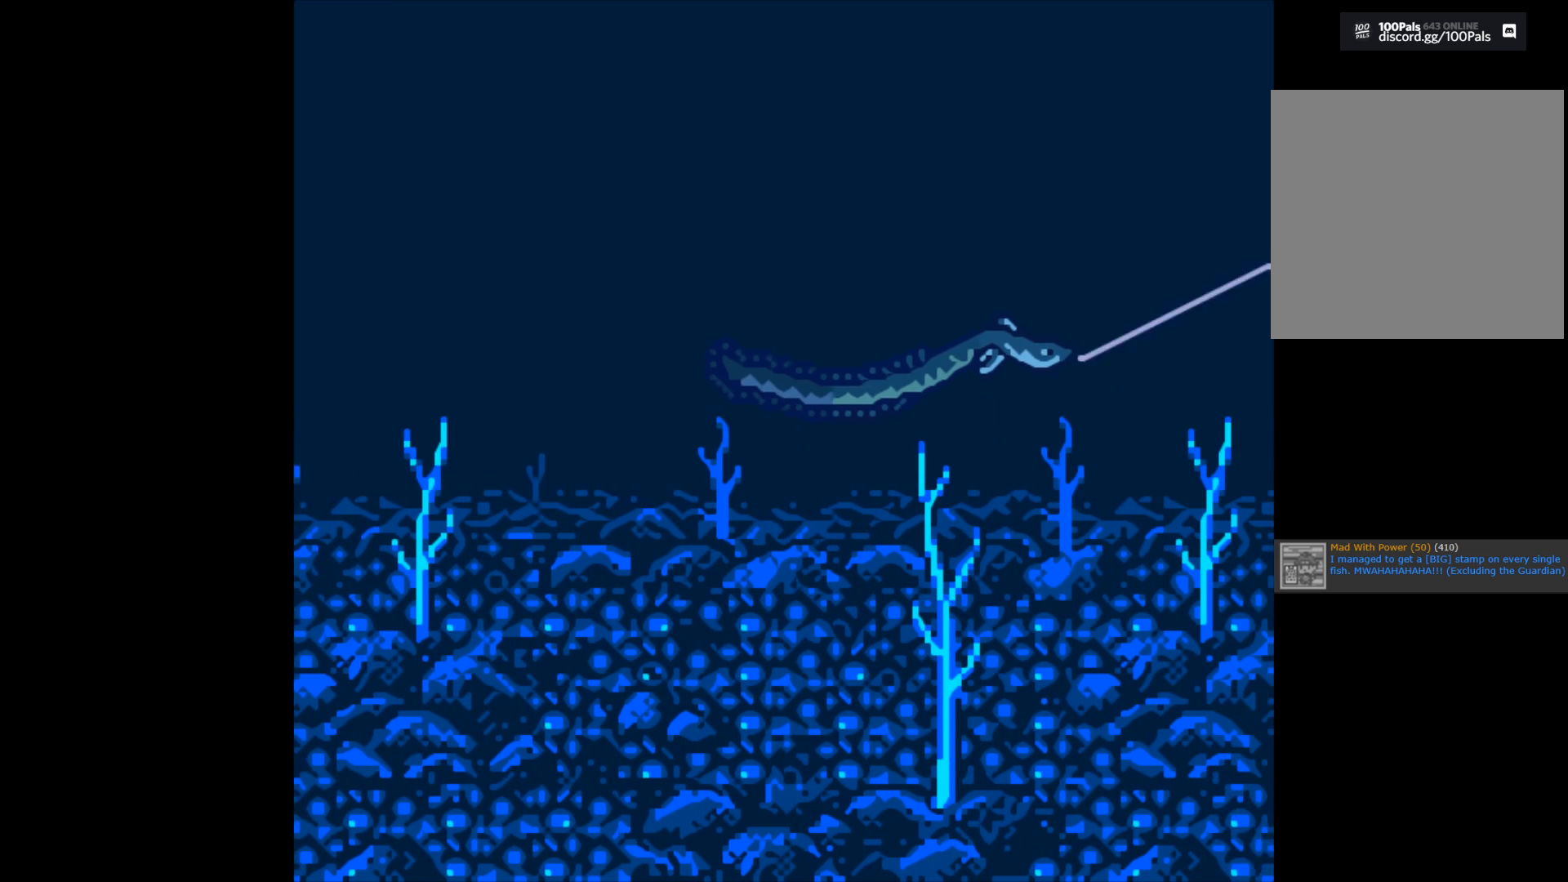
{"buttons": ["B"], "left_stick": "center", "right_stick": "center", "events": []}
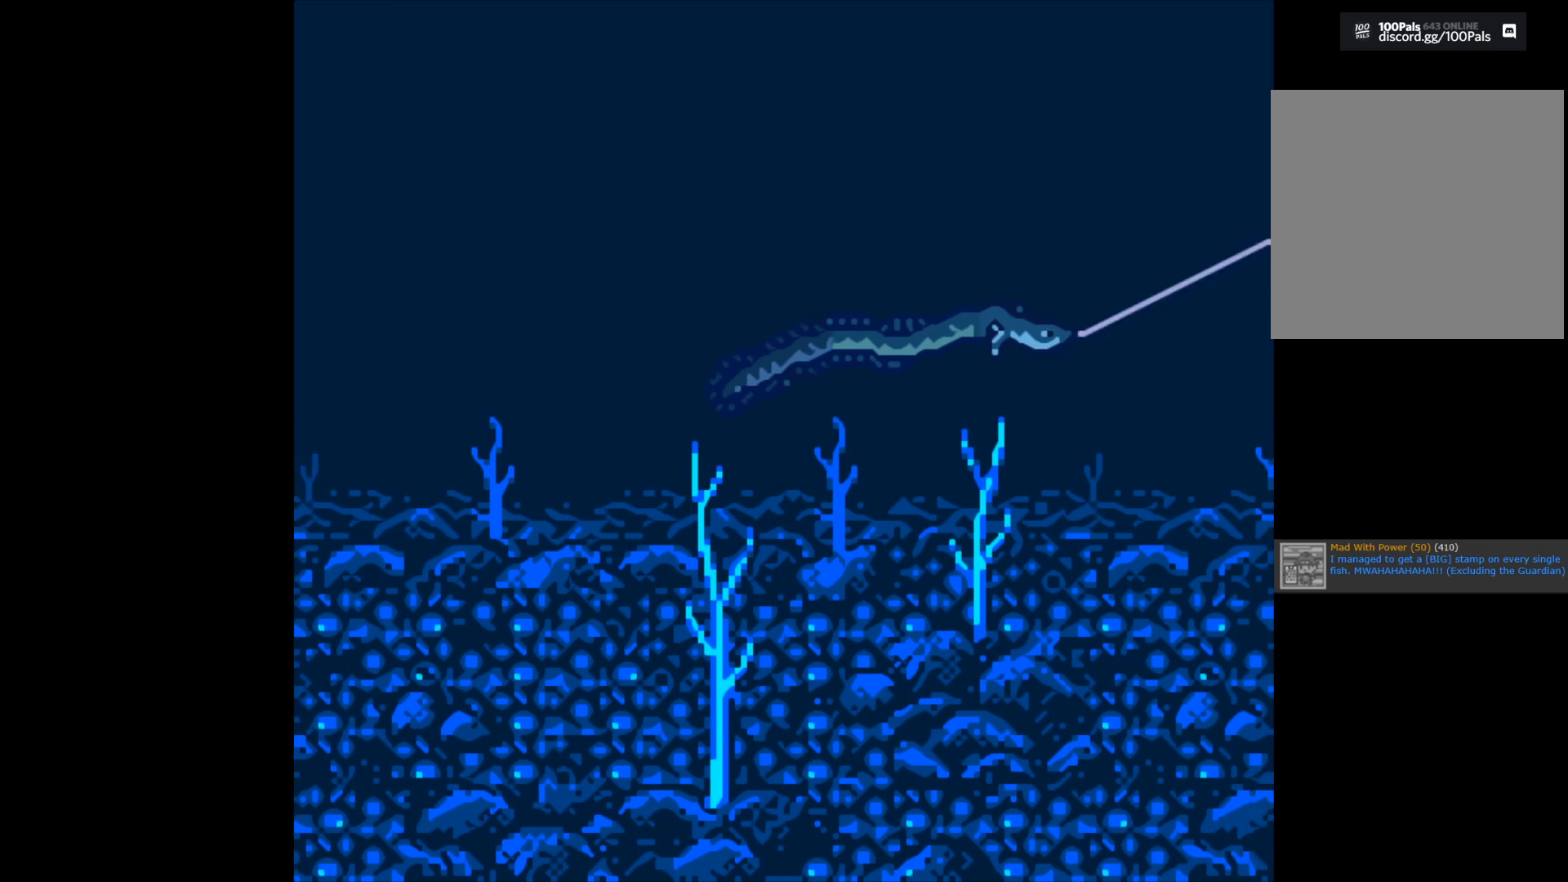
{"buttons": ["B"], "left_stick": "center", "right_stick": "center", "events": []}
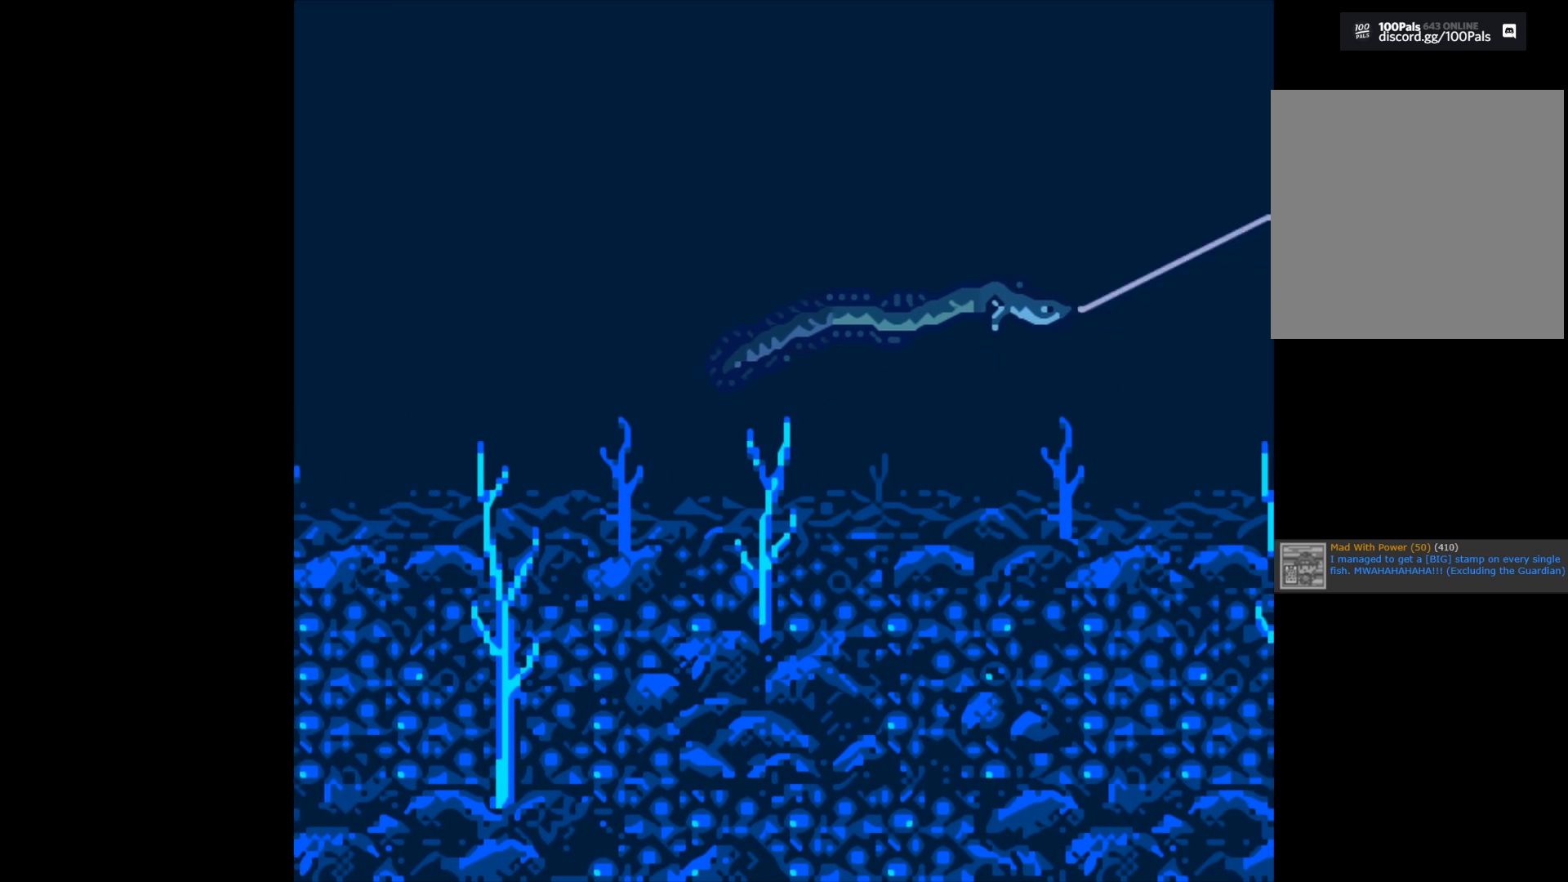
{"buttons": ["B"], "left_stick": "center", "right_stick": "center", "events": []}
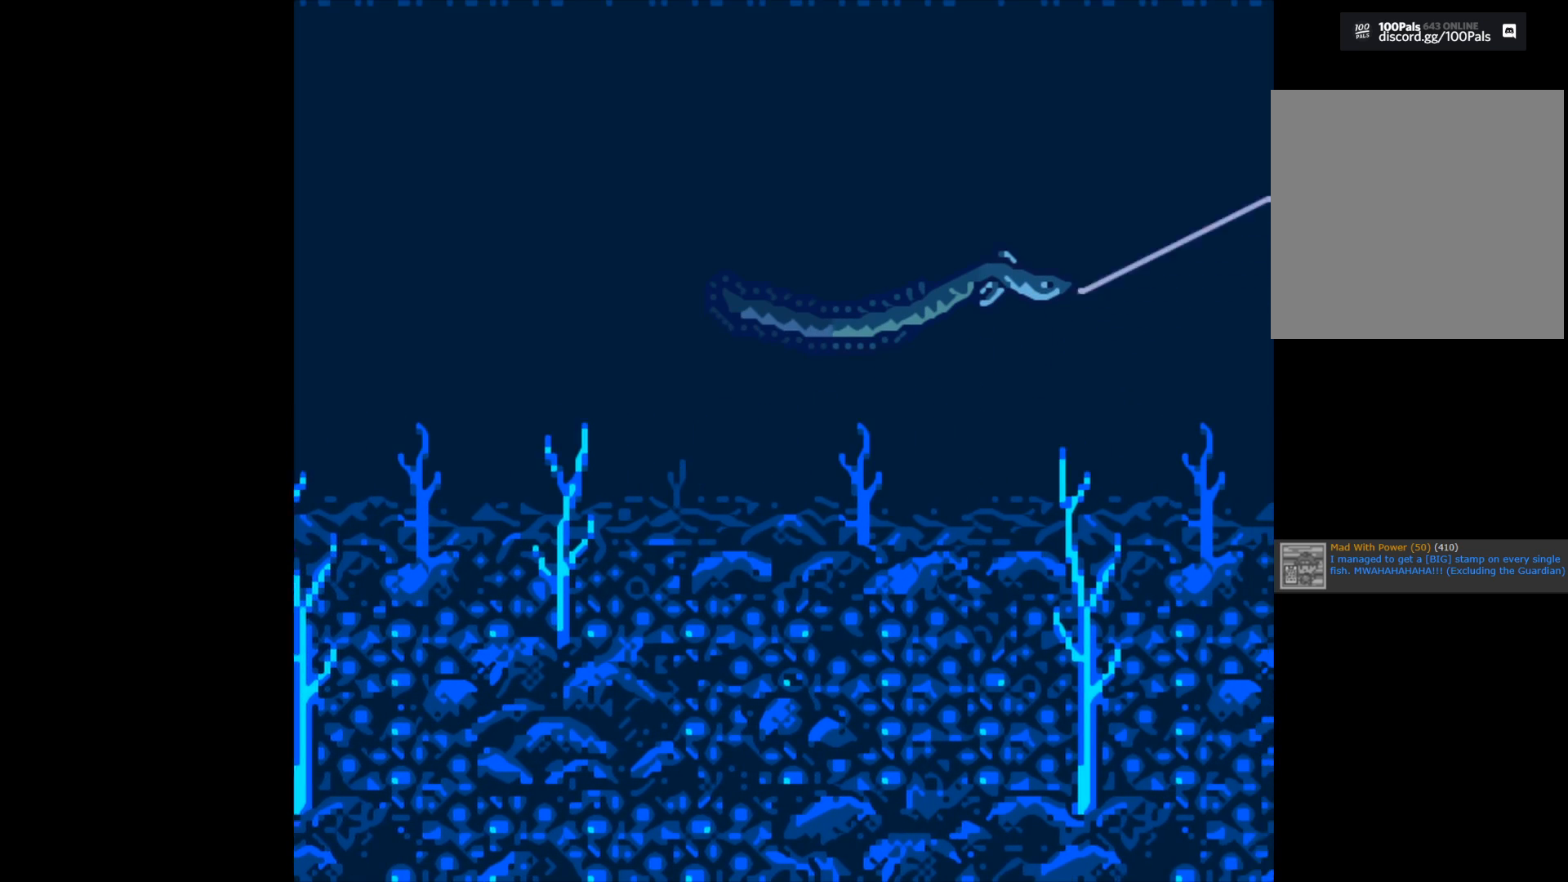
{"buttons": ["B"], "left_stick": "center", "right_stick": "center", "events": []}
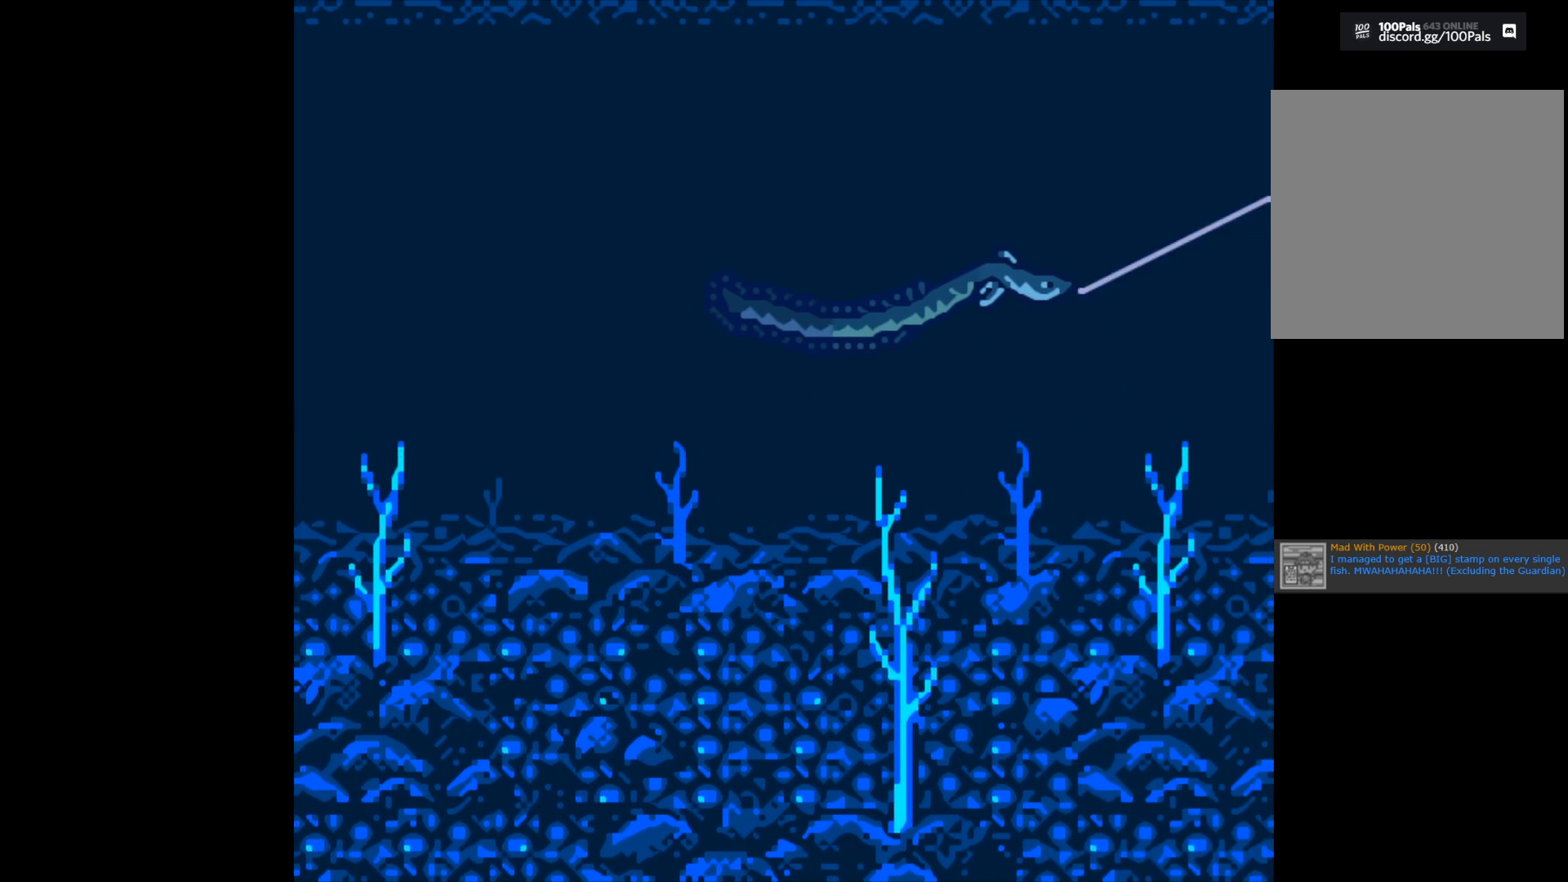
{"buttons": ["B"], "left_stick": "center", "right_stick": "center", "events": []}
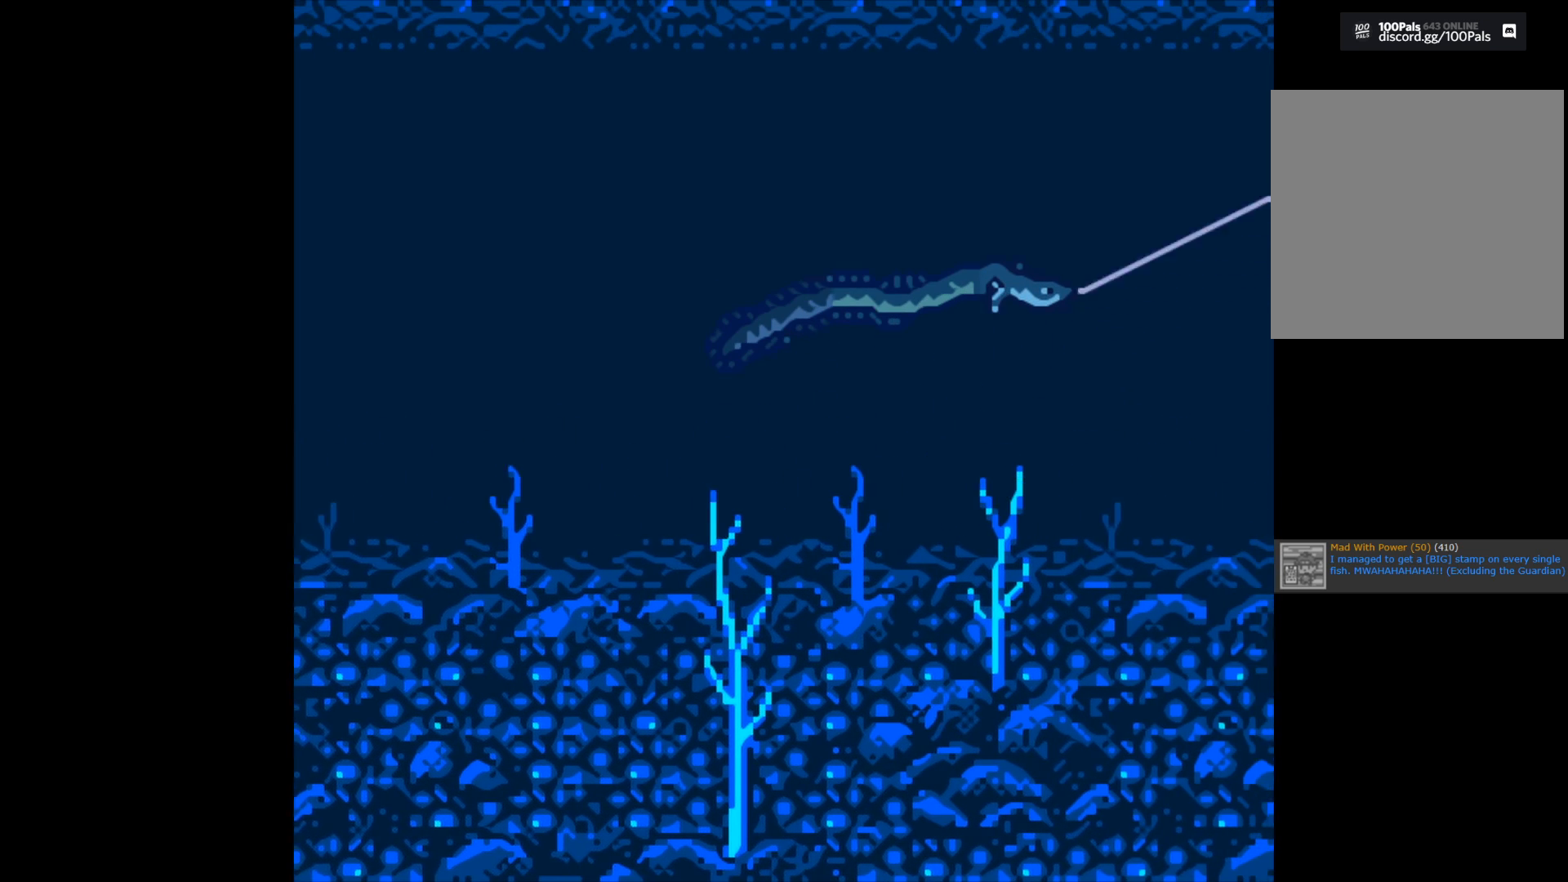
{"buttons": ["B"], "left_stick": "center", "right_stick": "center", "events": []}
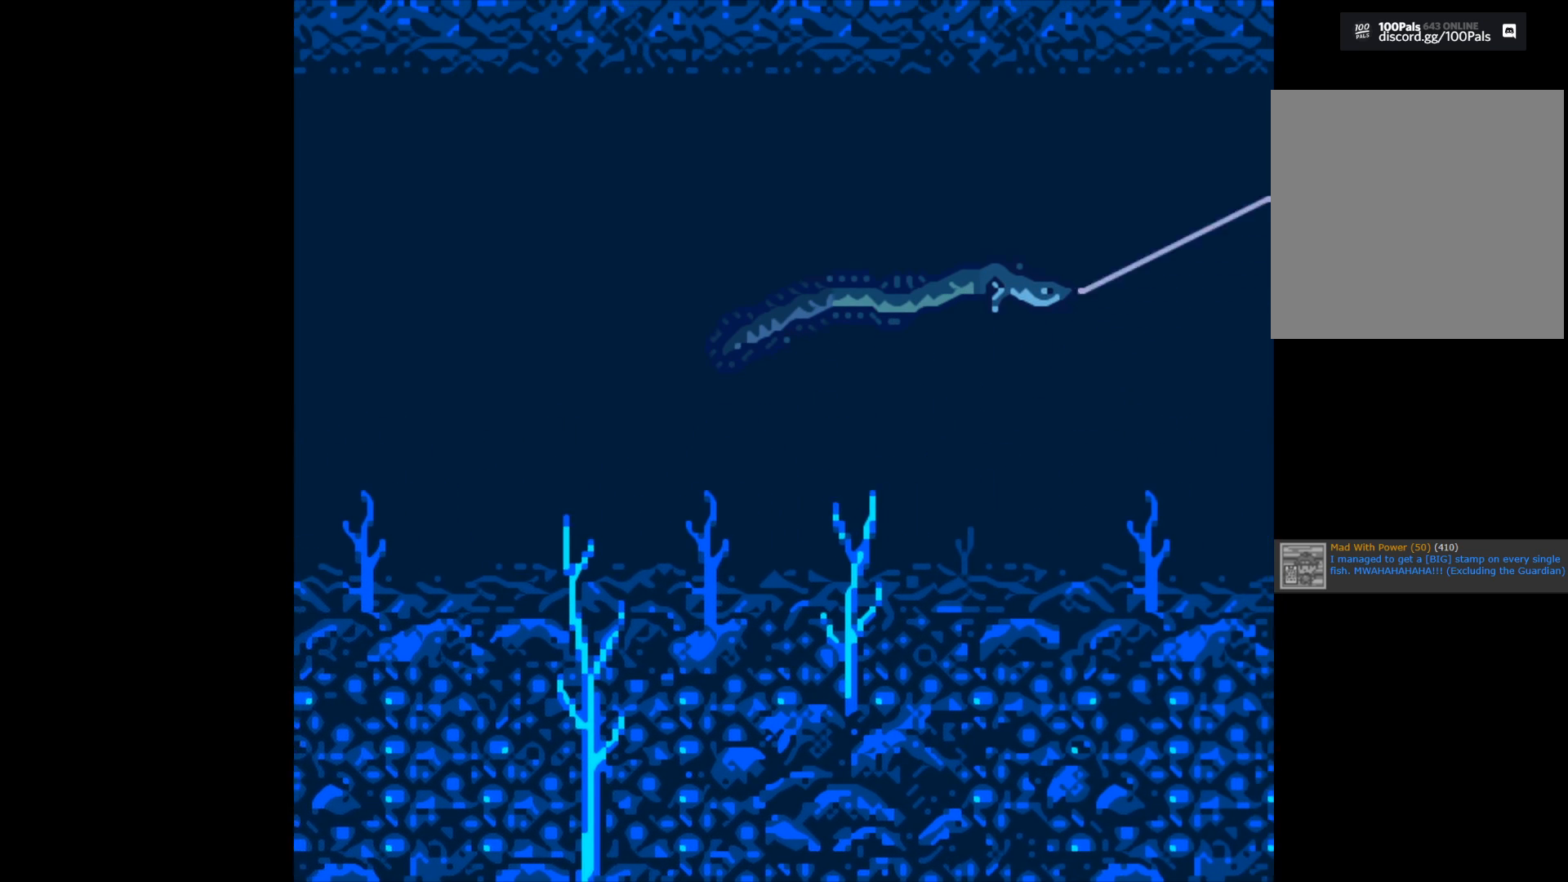
{"buttons": ["B"], "left_stick": "center", "right_stick": "center", "events": []}
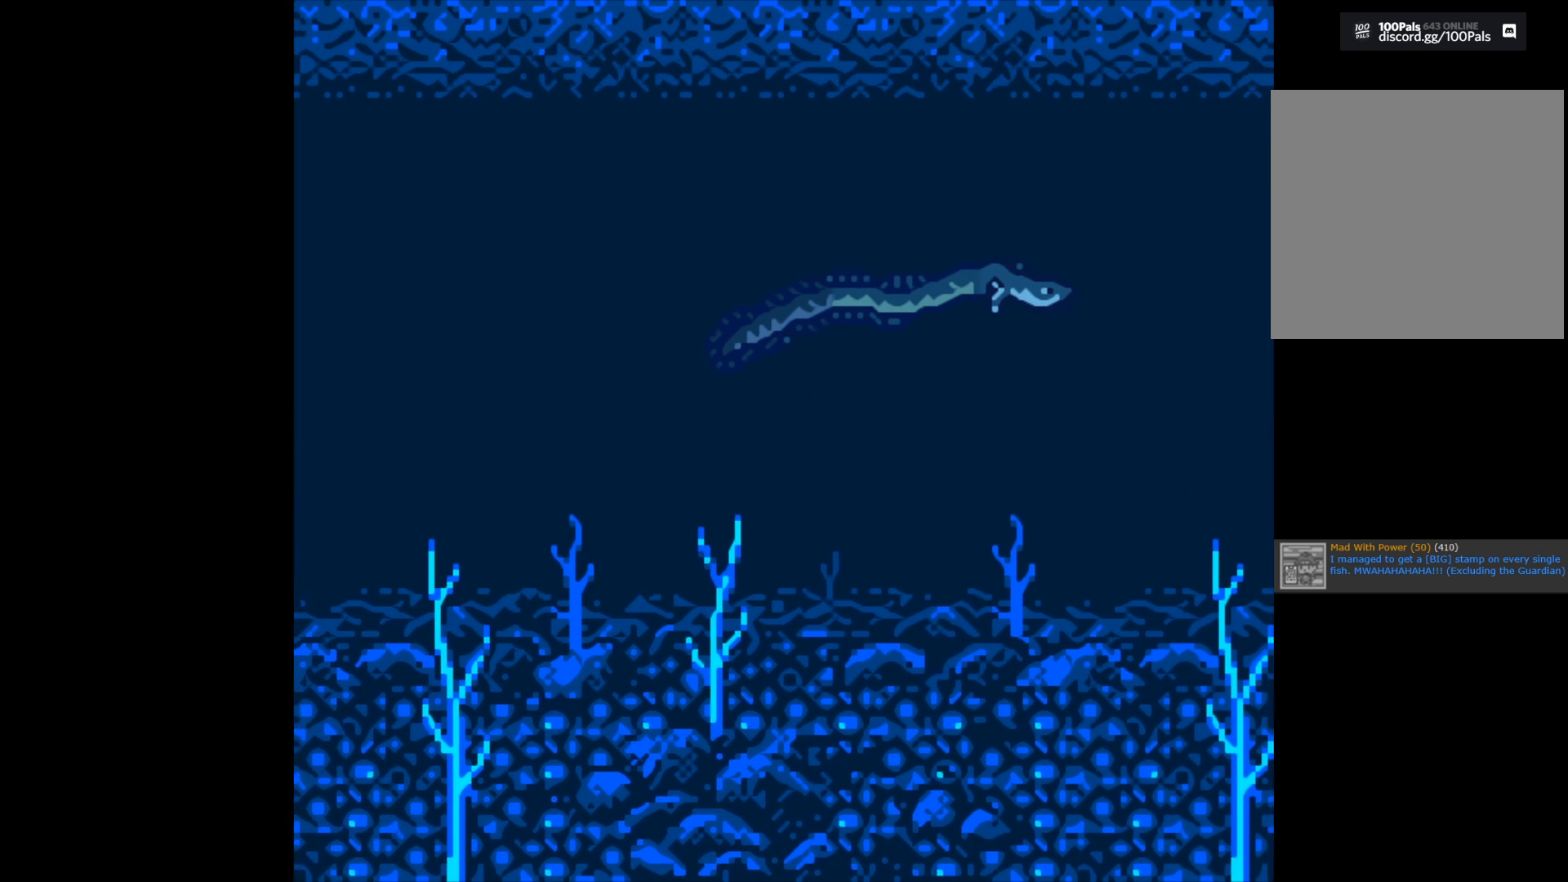
{"buttons": ["B"], "left_stick": "center", "right_stick": "center", "events": []}
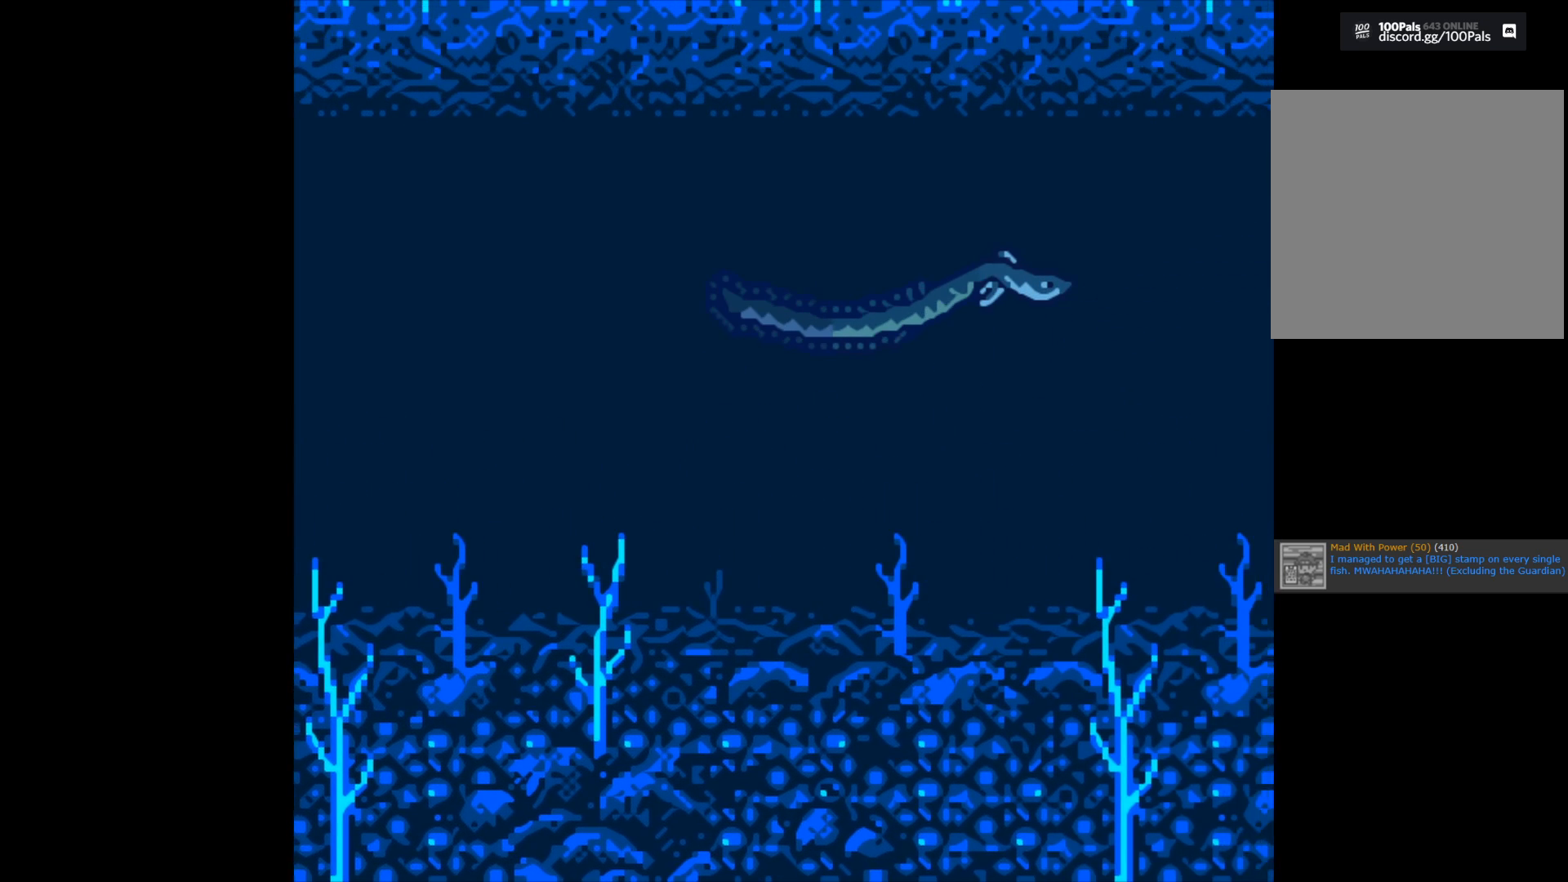
{"buttons": ["B"], "left_stick": "center", "right_stick": "center", "events": []}
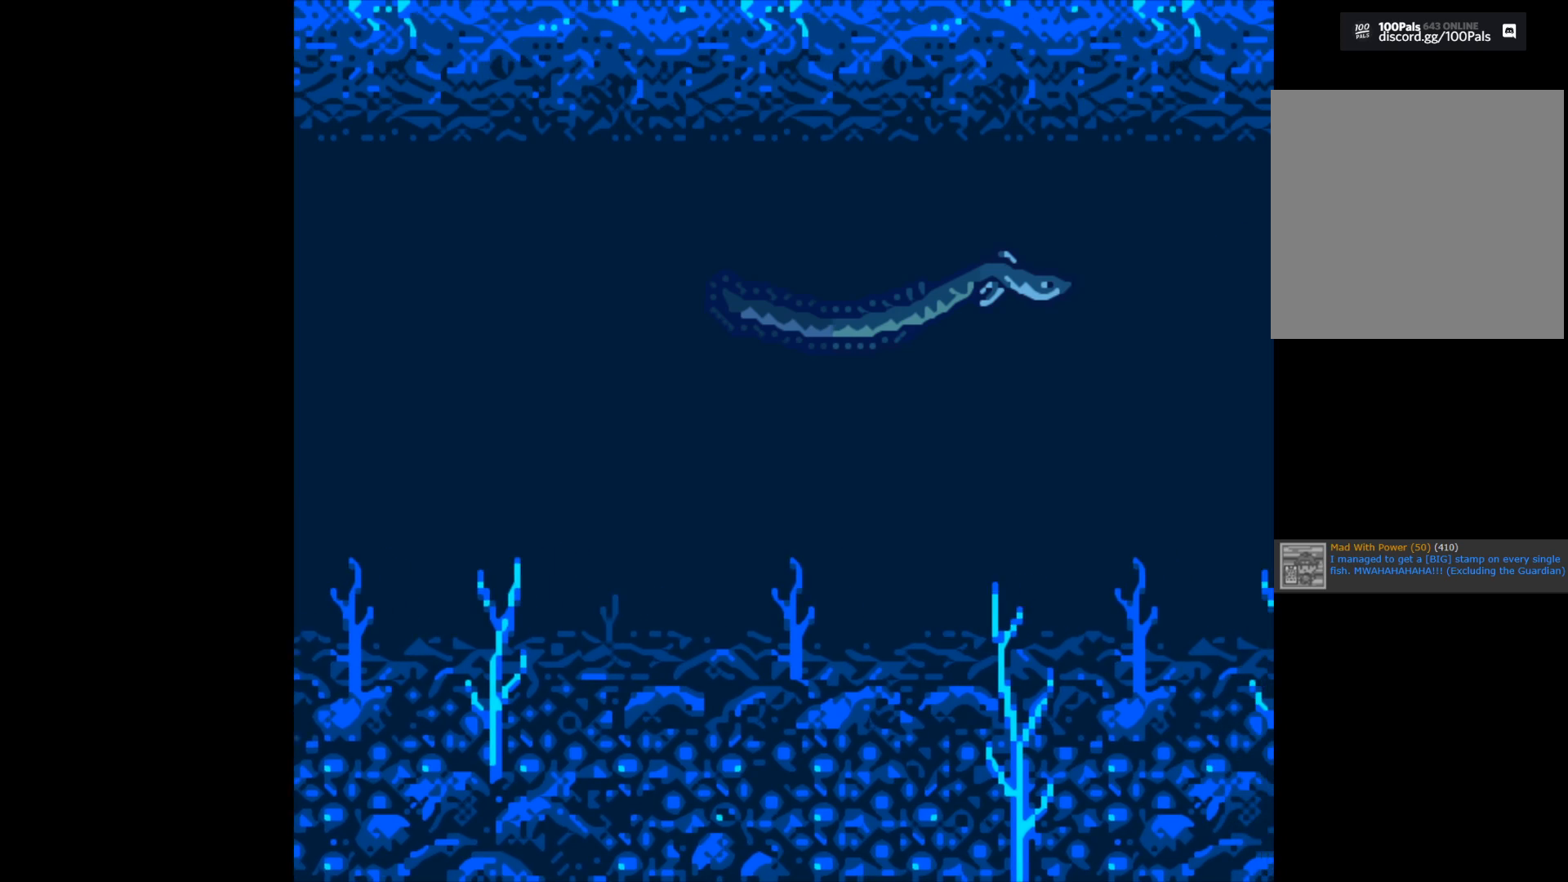
{"buttons": ["B"], "left_stick": "center", "right_stick": "center", "events": []}